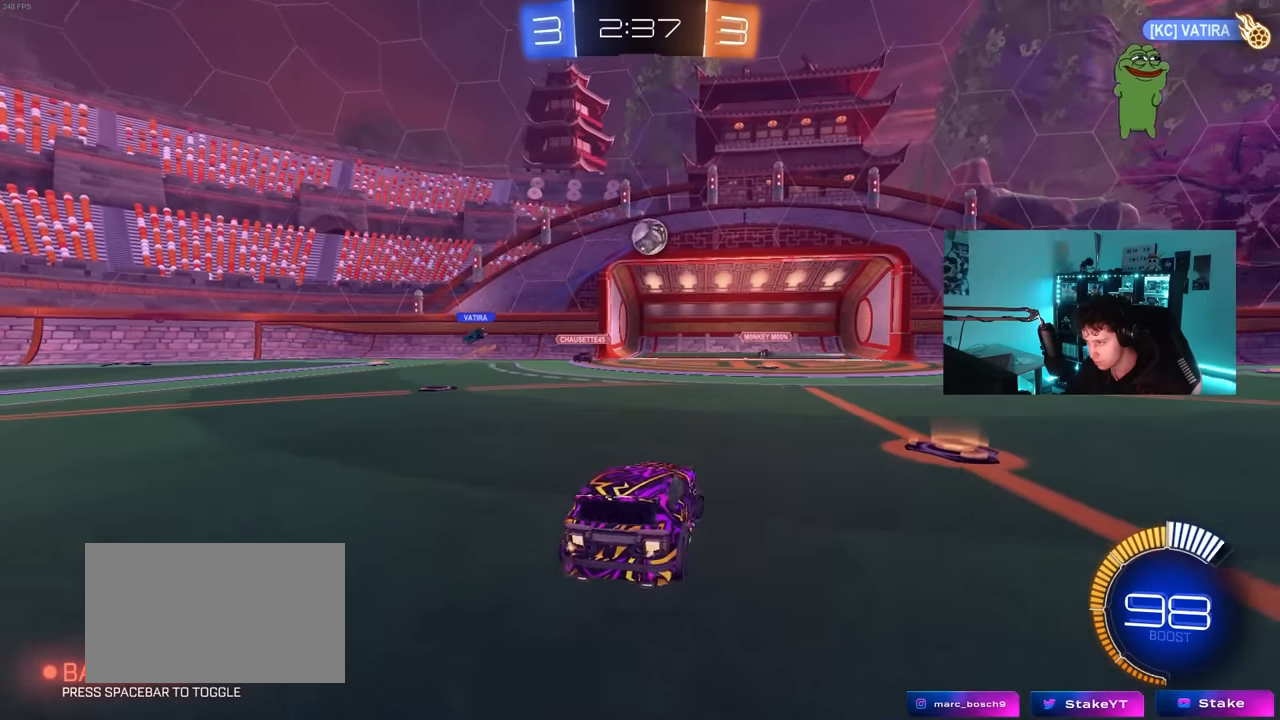
Gameplay with keyboard and mouse; each line is a JSON object with the keys and mouse buttons held at the frame after it. "events" lists presses ("down") and releases ("up") of "1", "2", "3", "4", "5", "a", "alt", "c", "caps_lock", "ctrl", "d", "e", "f", "g", "q", "r", "s", "shift", "space", "t", "tab", "v", "w", "x", "z", "mouse_left", "mouse_wheel" and "mouse_right" between this image and that frame as [ms after this image, input, new state], when the widget could be followed in between. "mouse_left", "mouse_wheel", "mouse_right" = the "left", "wheel", "right" buttons of the "mouse" list. No other keys are recorded. "wheel" means that the mouse wheel is clicked or scrolled. "mouse_move" is the direction in which the mouse moves at that frame (one of eight, or "still"), when it could be read.
{"keys": [], "mouse": ["left"], "mouse_move": "still", "events": [[83, "d", "up"], [83, "mouse_right", "down"], [83, "w", "up"], [183, "a", "down"], [183, "s", "down"], [317, "a", "up"], [317, "d", "down"], [317, "s", "up"], [367, "d", "up"], [367, "mouse_right", "up"]]}
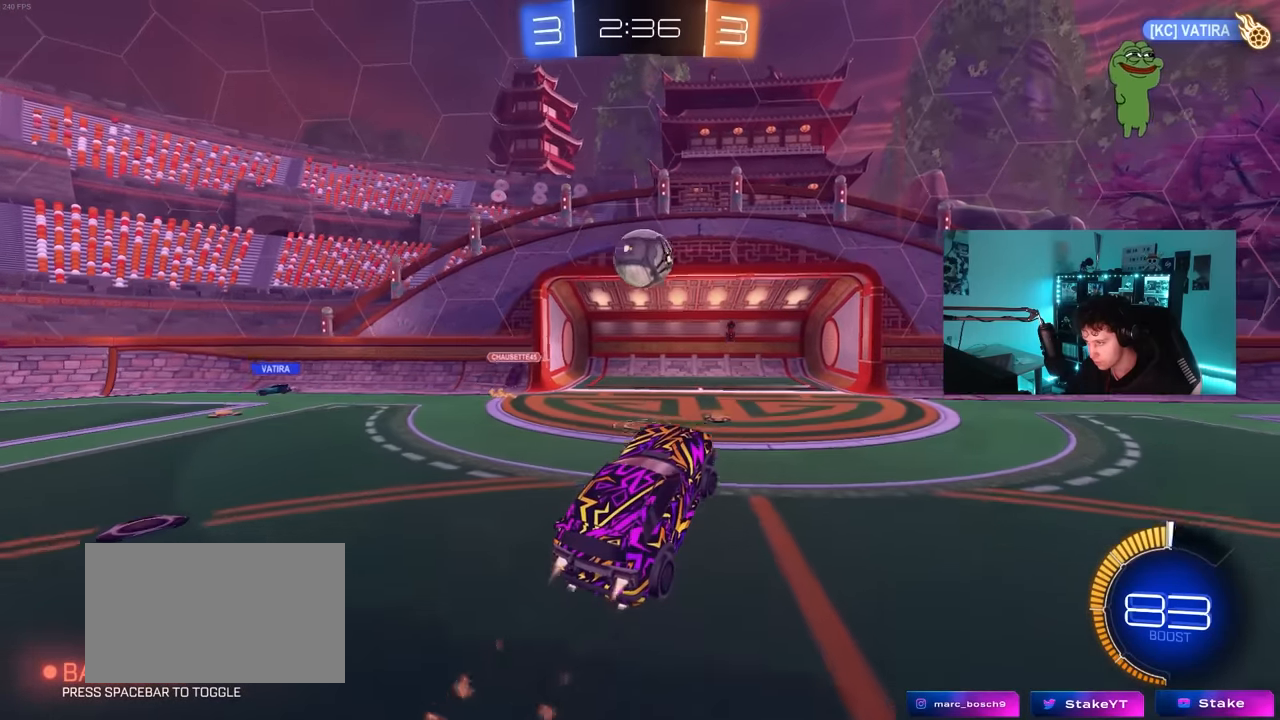
{"keys": ["a", "s", "shift"], "mouse": ["left", "right"], "mouse_move": "down-left", "events": [[17, "d", "down"], [17, "w", "down"], [67, "d", "up"], [100, "a", "down"], [200, "a", "up"], [200, "d", "down"], [250, "d", "up"], [300, "w", "up"], [333, "a", "down"], [333, "shift", "down"], [333, "w", "down"], [383, "mouse_right", "down"], [433, "s", "down"], [433, "w", "up"]]}
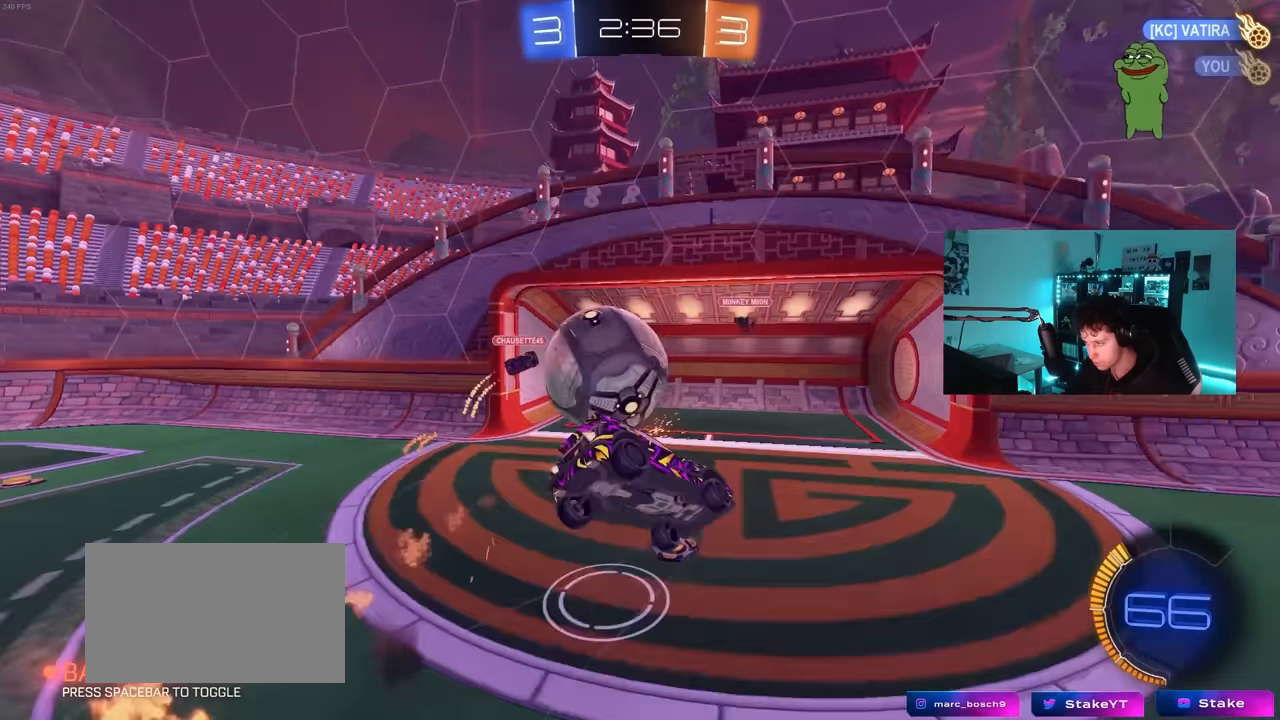
{"keys": ["a", "s", "shift"], "mouse": [], "mouse_move": "up", "events": [[83, "mouse_right", "up"], [367, "s", "up"], [400, "s", "down"], [450, "mouse_left", "up"]]}
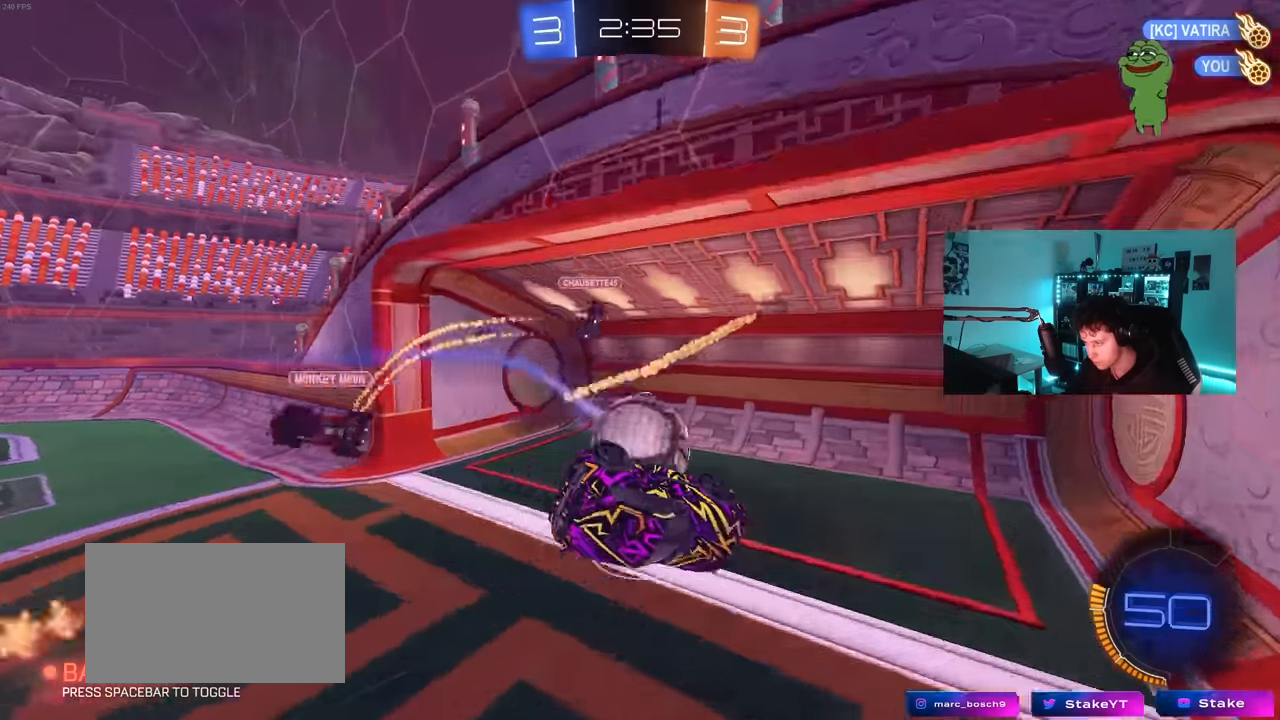
{"keys": [], "mouse": [], "mouse_move": "still", "events": [[83, "shift", "up"], [133, "s", "up"], [283, "d", "down"], [283, "shift", "down"], [333, "d", "up"], [417, "a", "up"], [417, "shift", "up"]]}
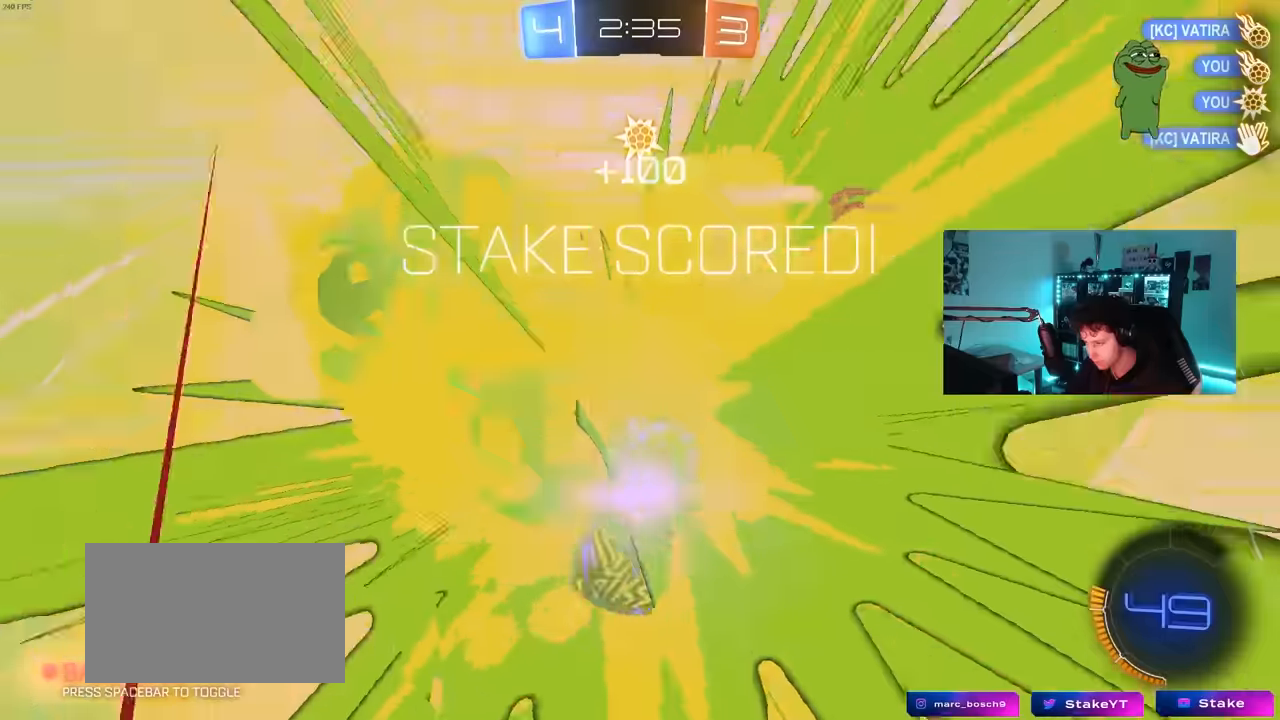
{"keys": ["a", "shift", "w"], "mouse": [], "mouse_move": "up", "events": [[100, "w", "down"], [200, "a", "down"], [200, "shift", "down"], [300, "w", "up"], [383, "w", "down"]]}
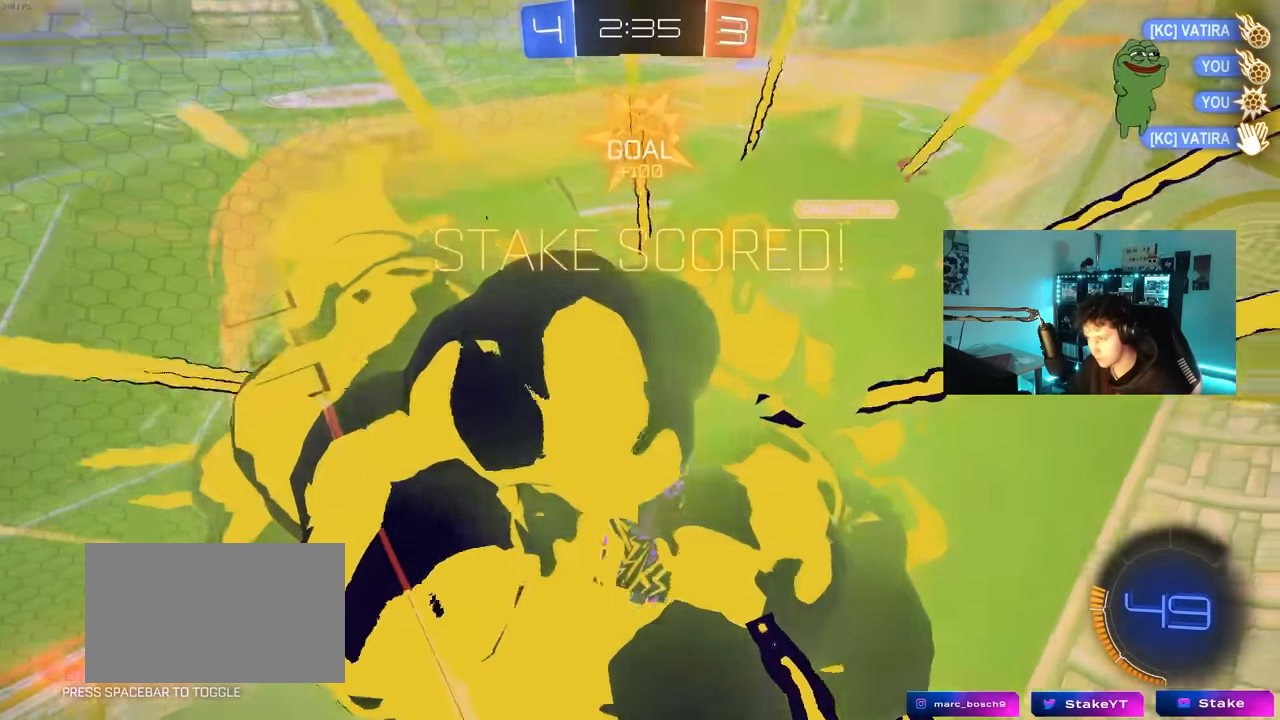
{"keys": ["a"], "mouse": [], "mouse_move": "still", "events": [[83, "a", "up"], [217, "space", "down"], [317, "a", "down"], [317, "shift", "up"], [400, "space", "up"], [500, "w", "up"]]}
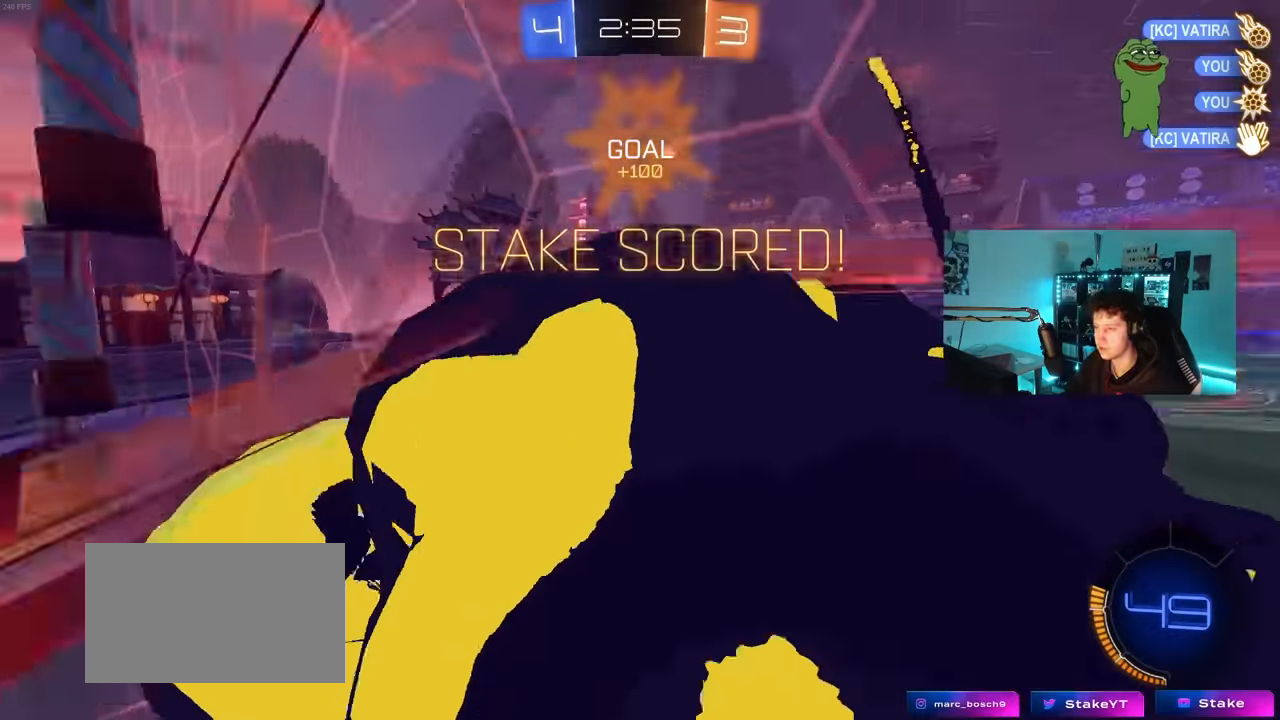
{"keys": ["a", "s"], "mouse": [], "mouse_move": "still", "events": [[50, "shift", "down"], [467, "s", "down"], [467, "shift", "up"]]}
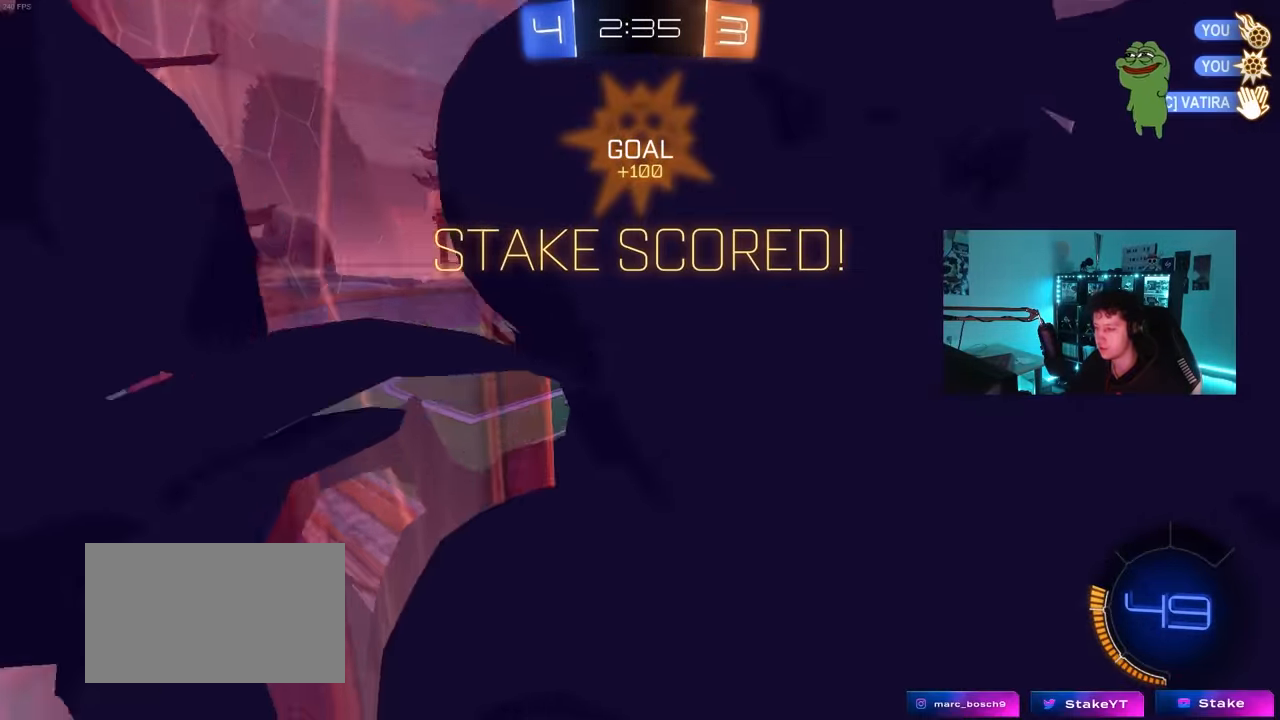
{"keys": [], "mouse": [], "mouse_move": "still", "events": [[300, "a", "up"], [300, "s", "up"]]}
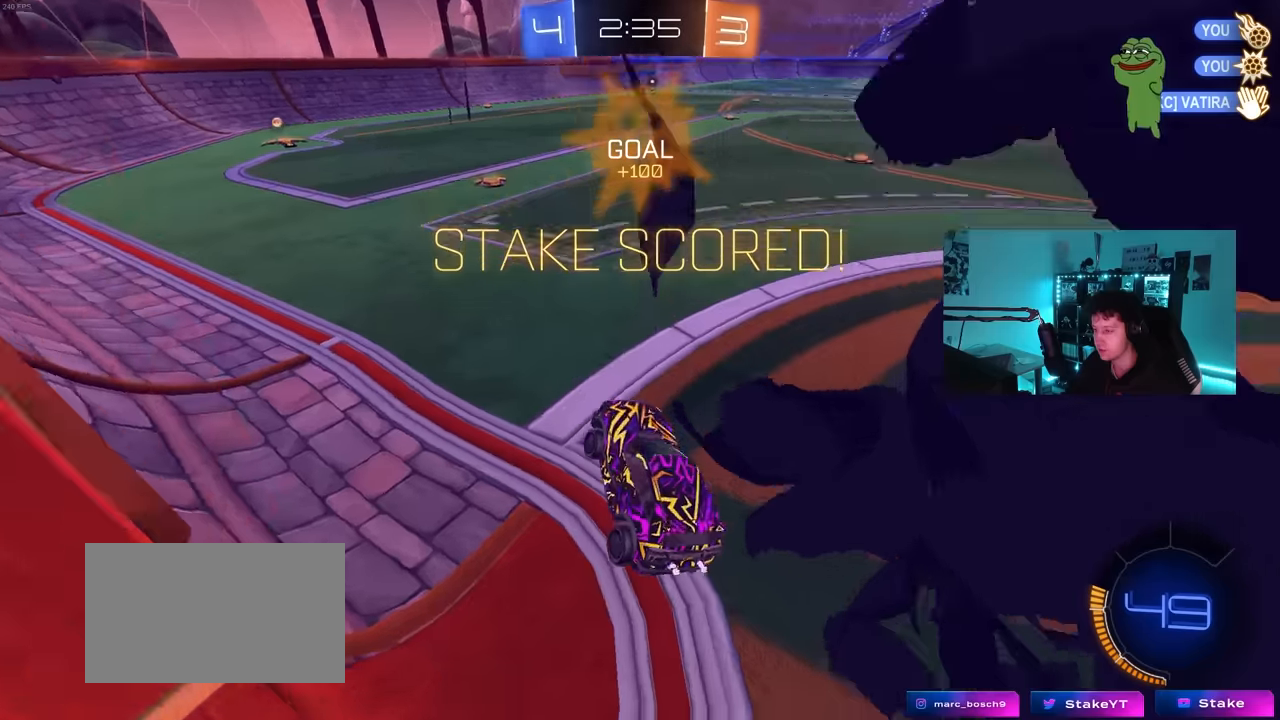
{"keys": ["w"], "mouse": ["left"], "mouse_move": "still", "events": [[217, "w", "down"], [267, "d", "down"], [267, "mouse_left", "down"], [350, "d", "up"]]}
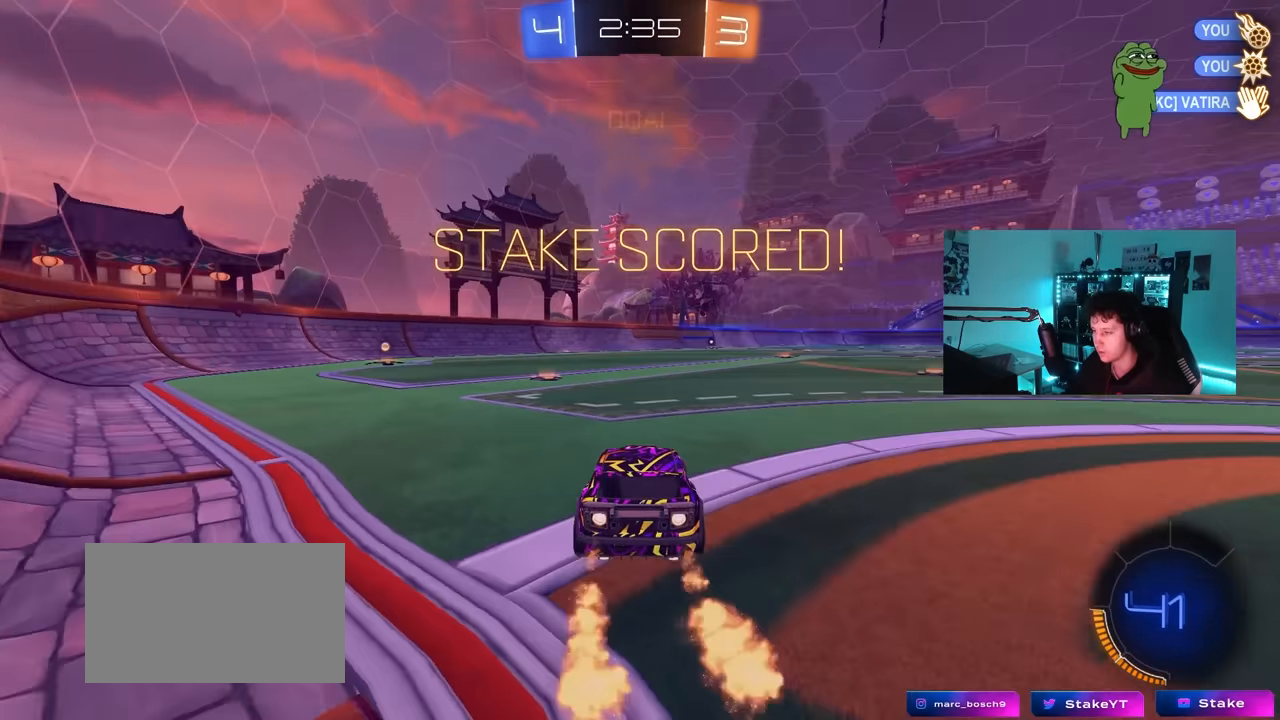
{"keys": ["a", "s", "shift"], "mouse": ["left"], "mouse_move": "still", "events": [[50, "d", "down"], [50, "mouse_right", "down"], [83, "d", "up"], [133, "a", "down"], [133, "mouse_right", "up"], [133, "shift", "down"], [183, "mouse_right", "down"], [233, "s", "down"], [233, "w", "up"], [317, "mouse_right", "up"]]}
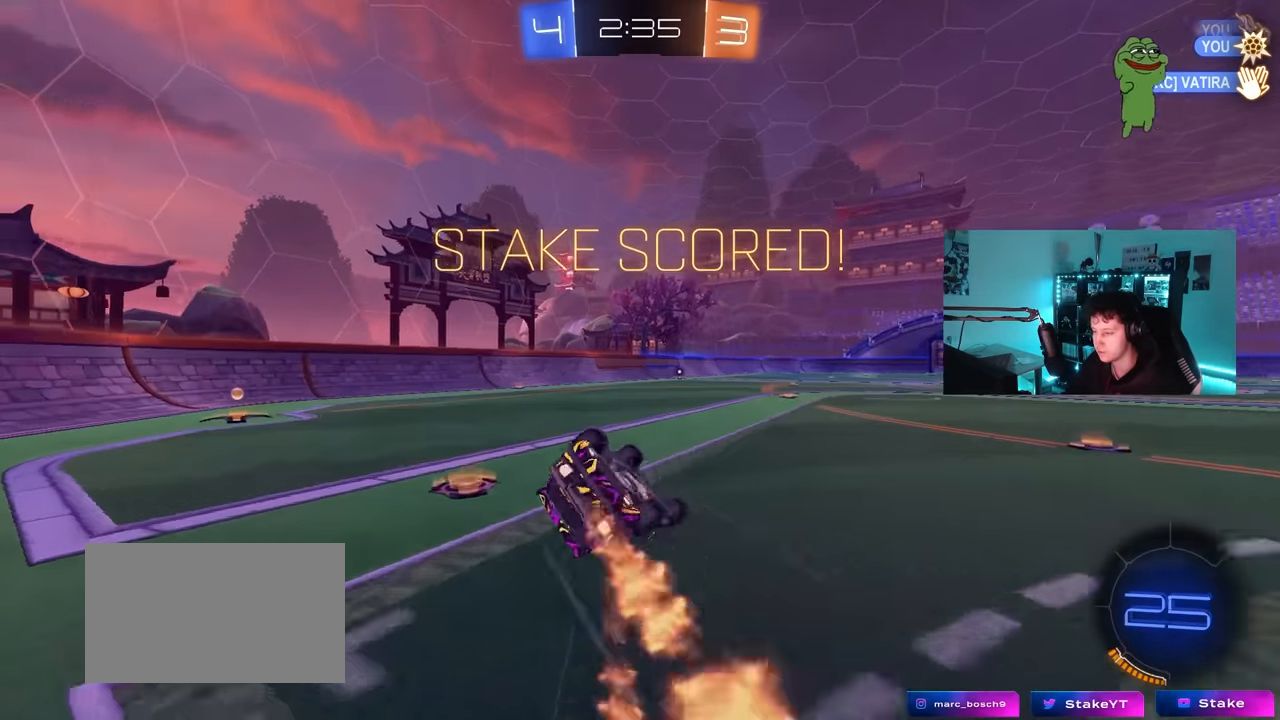
{"keys": [], "mouse": ["left"], "mouse_move": "still", "events": [[150, "s", "up"], [200, "s", "down"], [483, "a", "up"], [483, "s", "up"], [483, "shift", "up"]]}
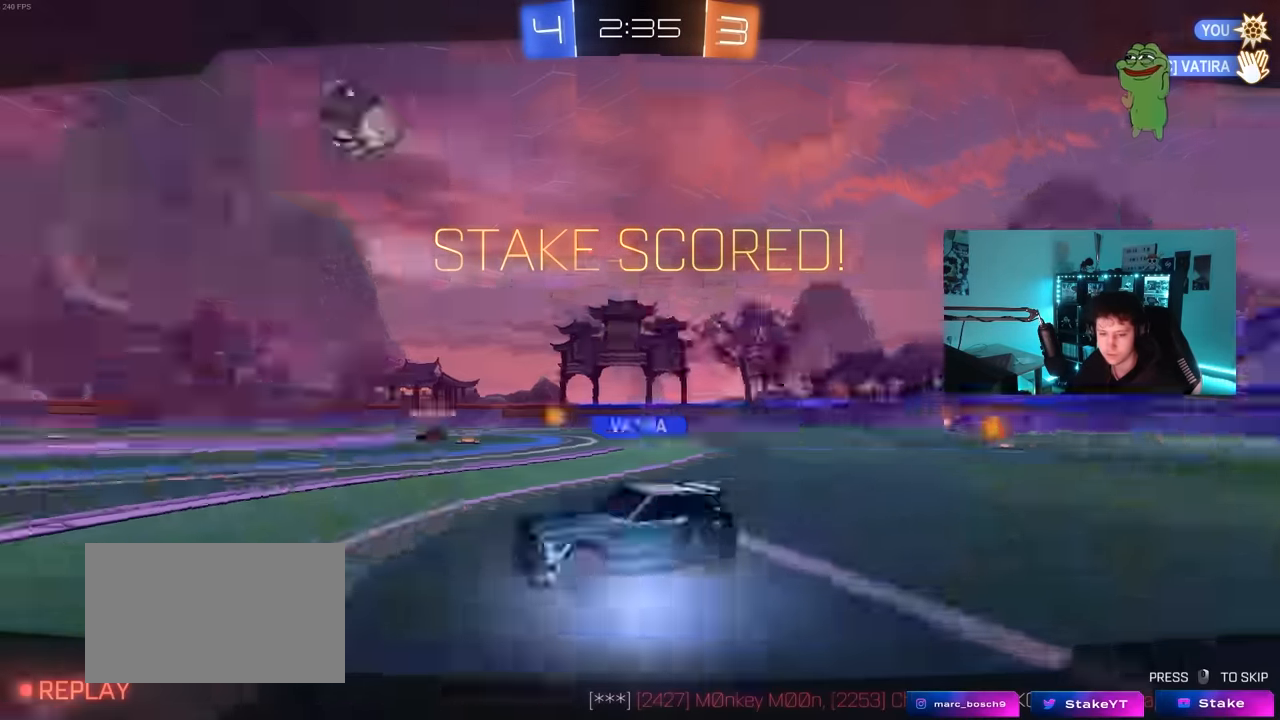
{"keys": [], "mouse": [], "mouse_move": "still", "events": [[117, "mouse_left", "up"], [400, "mouse_right", "down"], [500, "mouse_right", "up"]]}
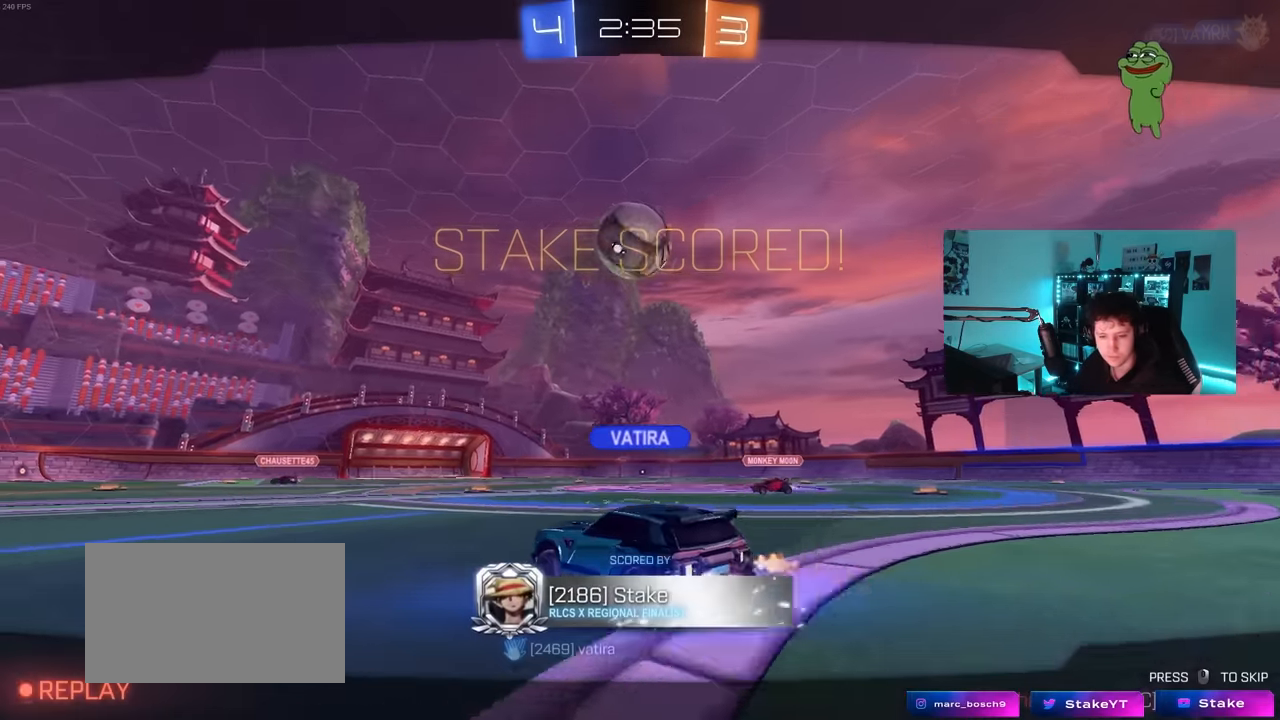
{"keys": [], "mouse": [], "mouse_move": "still", "events": [[50, "mouse_right", "down"], [233, "mouse_right", "up"], [317, "mouse_right", "down"], [467, "mouse_right", "up"]]}
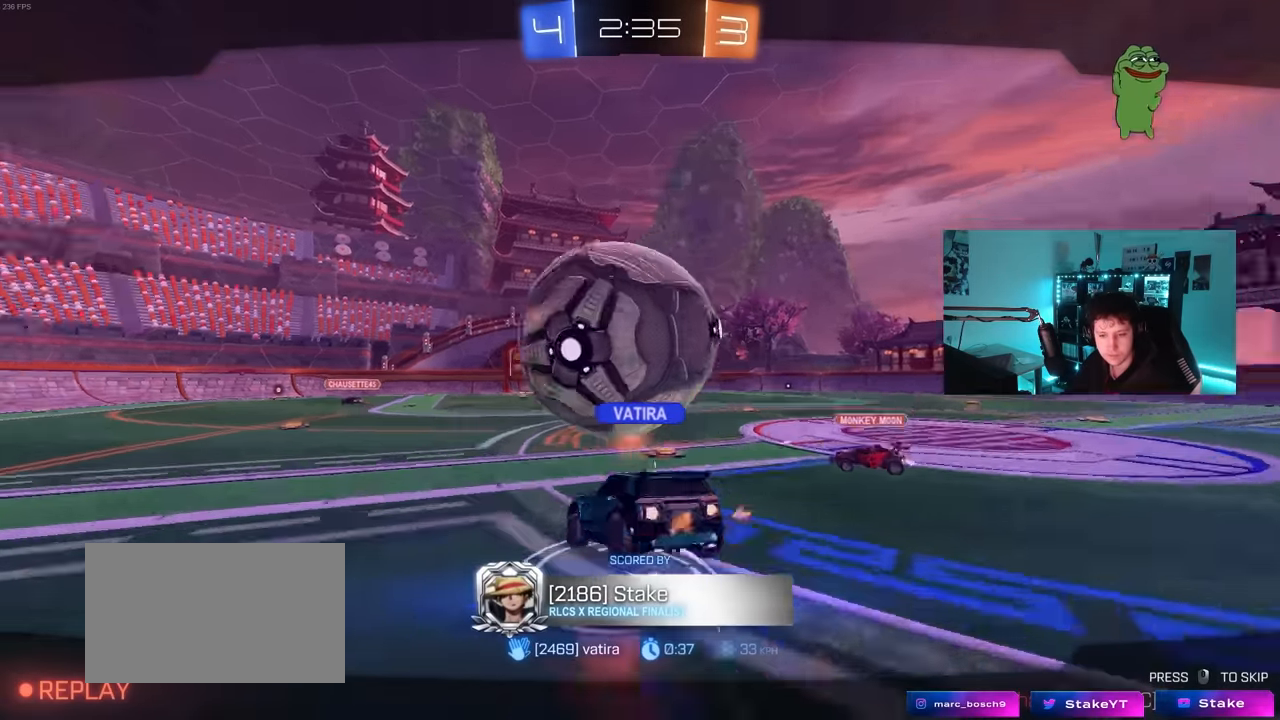
{"keys": [], "mouse": [], "mouse_move": "still", "events": [[67, "mouse_right", "down"], [233, "mouse_right", "up"]]}
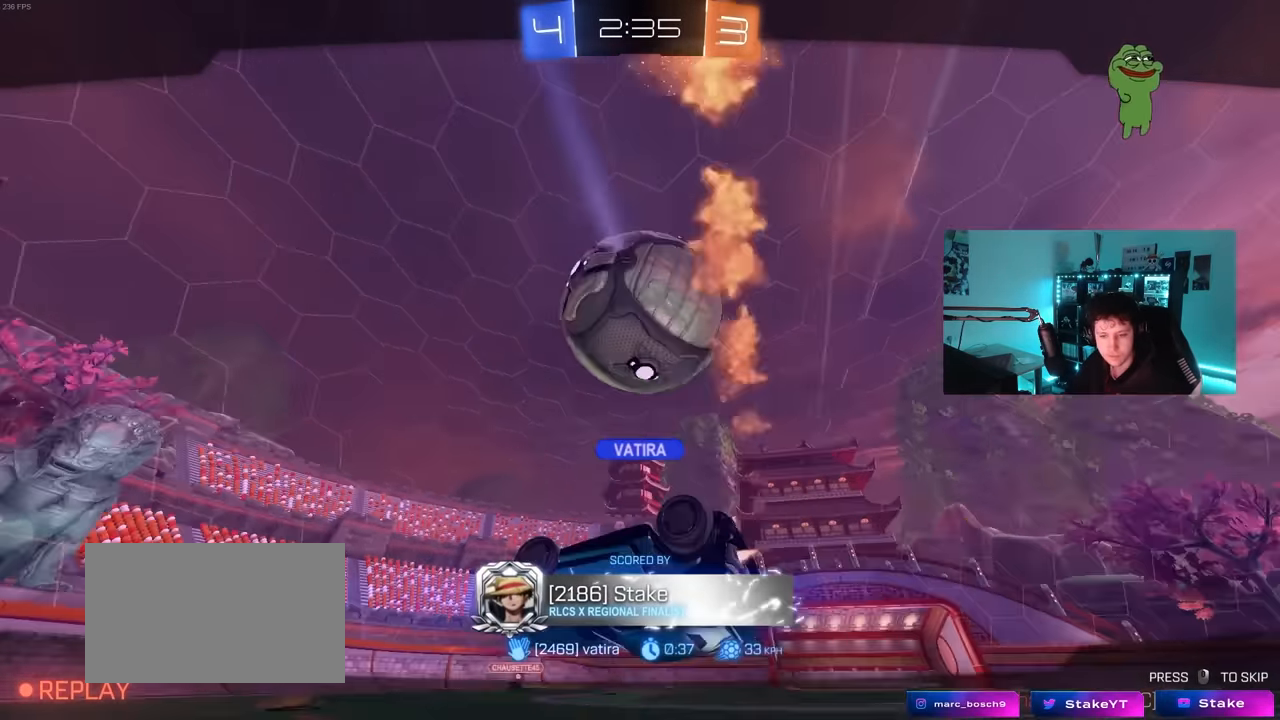
{"keys": [], "mouse": [], "mouse_move": "still", "events": [[33, "mouse_right", "down"], [267, "mouse_right", "up"], [350, "mouse_right", "down"], [500, "mouse_right", "up"]]}
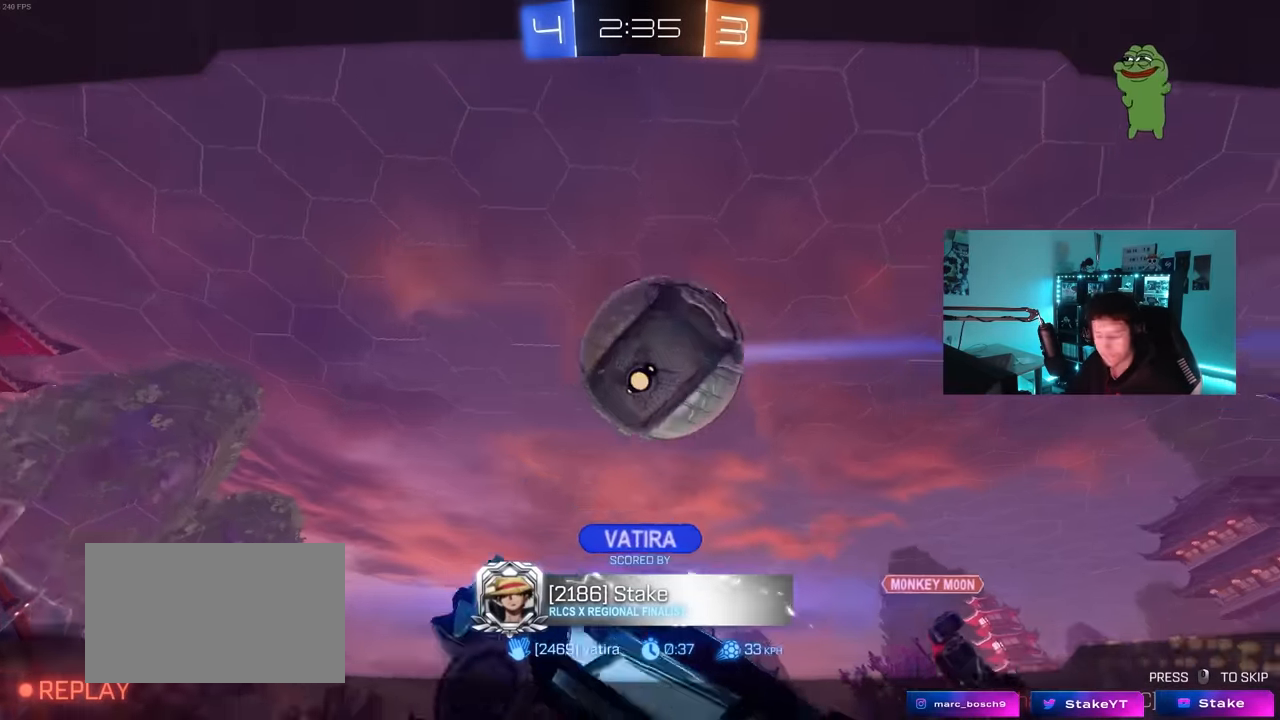
{"keys": [], "mouse": [], "mouse_move": "still", "events": []}
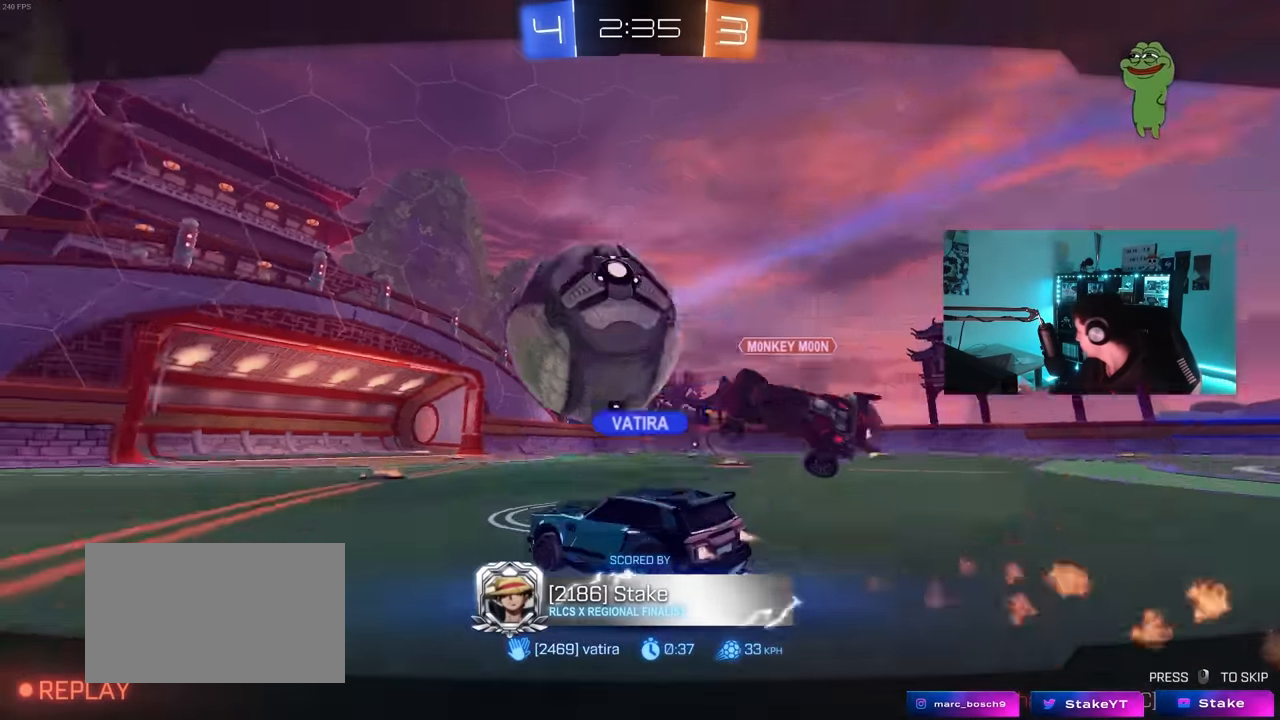
{"keys": [], "mouse": [], "mouse_move": "still", "events": []}
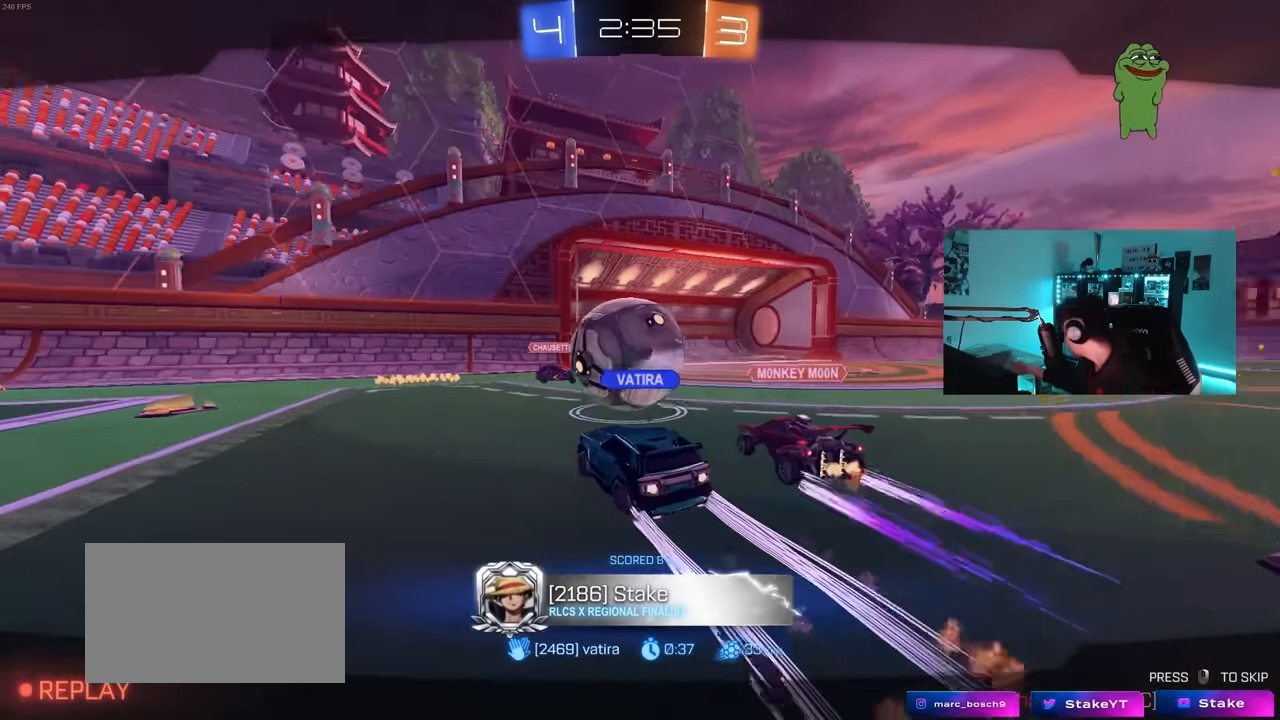
{"keys": [], "mouse": [], "mouse_move": "still", "events": []}
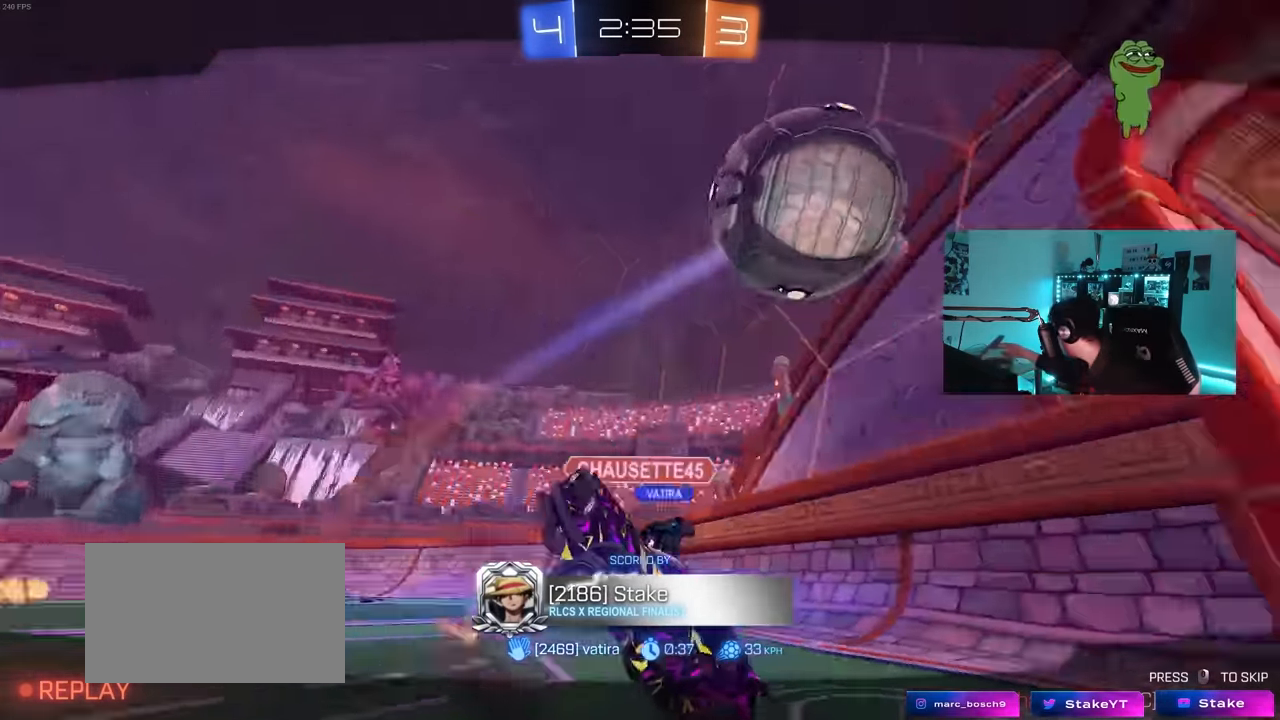
{"keys": [], "mouse": [], "mouse_move": "still", "events": []}
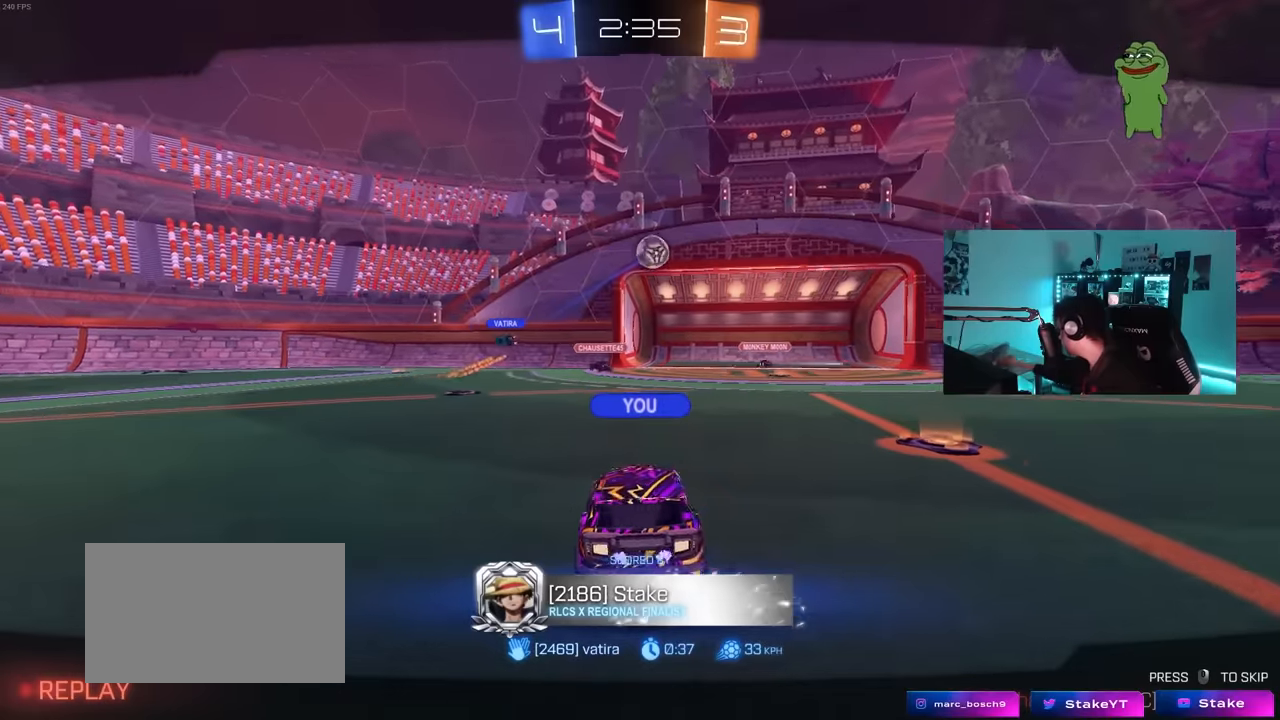
{"keys": [], "mouse": [], "mouse_move": "still", "events": []}
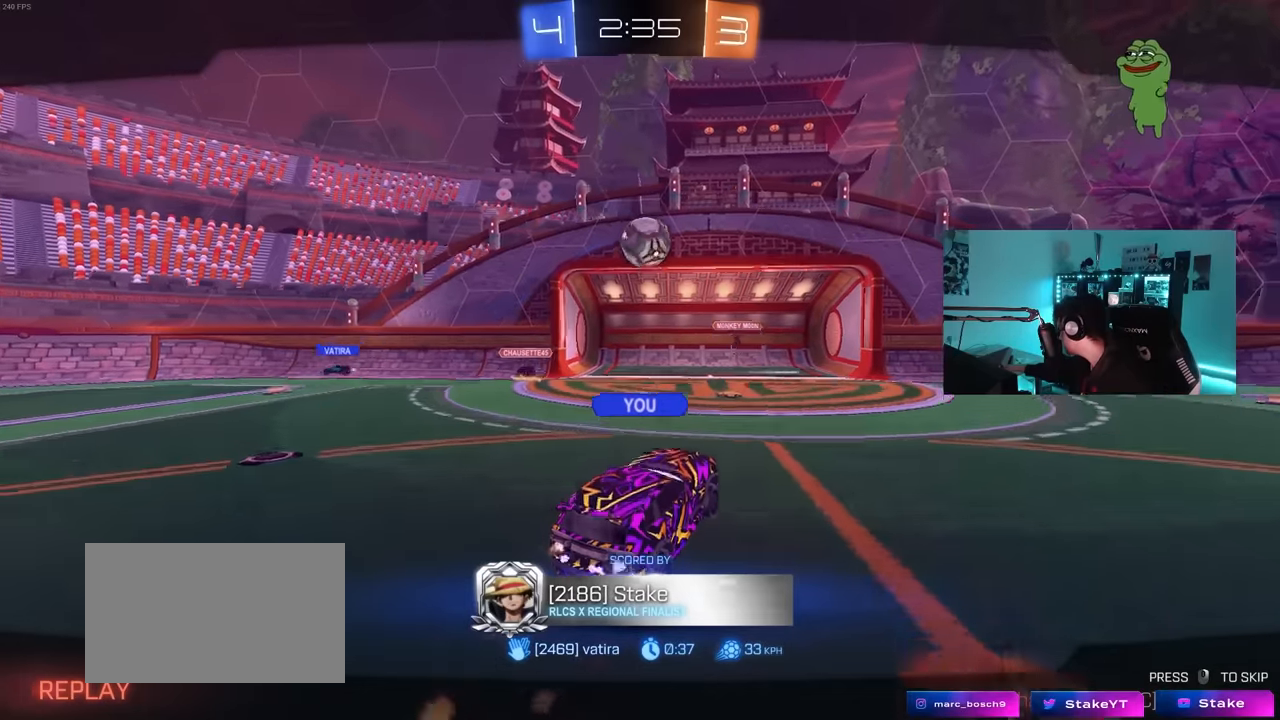
{"keys": [], "mouse": [], "mouse_move": "still", "events": []}
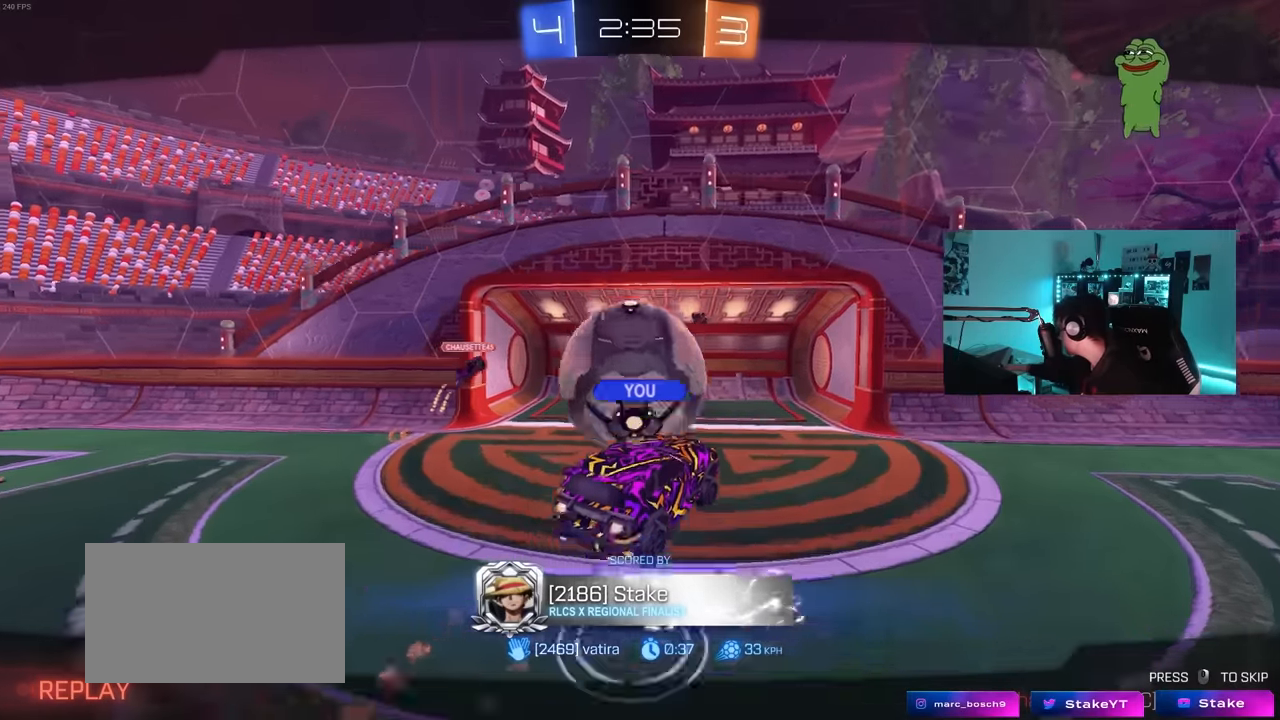
{"keys": [], "mouse": [], "mouse_move": "still", "events": []}
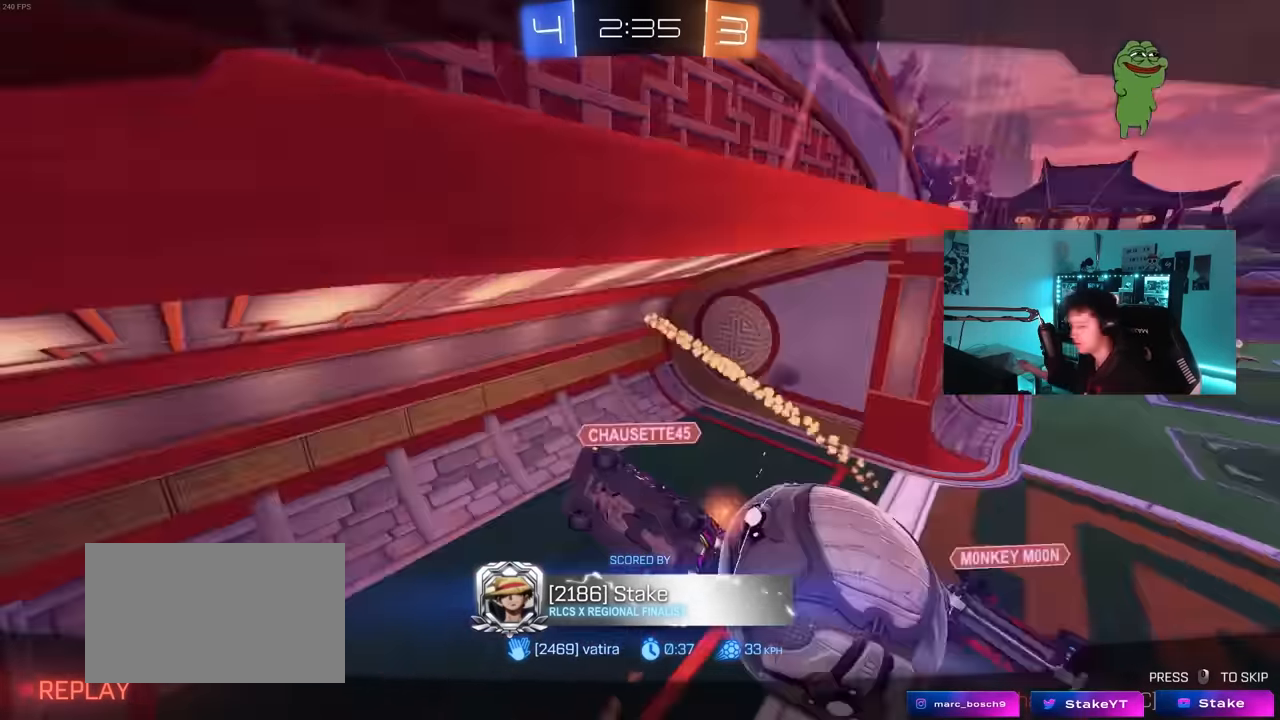
{"keys": [], "mouse": [], "mouse_move": "still", "events": []}
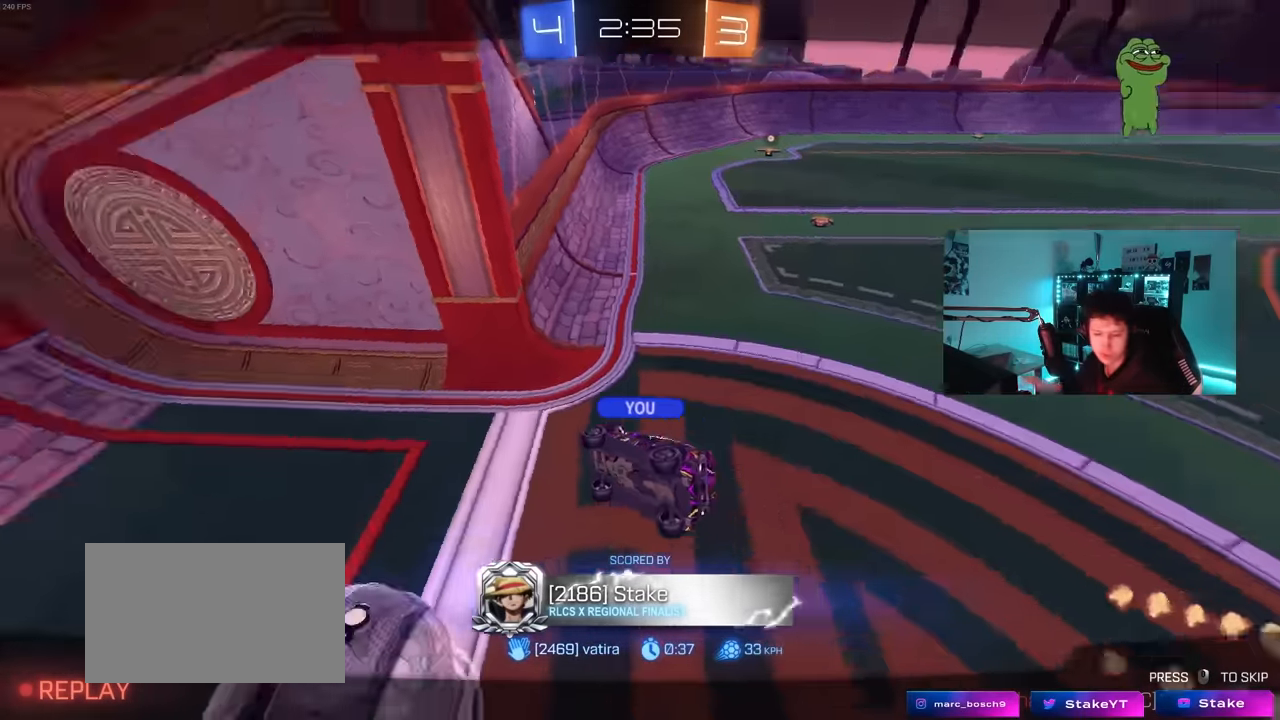
{"keys": [], "mouse": [], "mouse_move": "still", "events": [[117, "mouse_right", "down"], [167, "mouse_right", "up"], [267, "mouse_right", "down"], [400, "mouse_right", "up"]]}
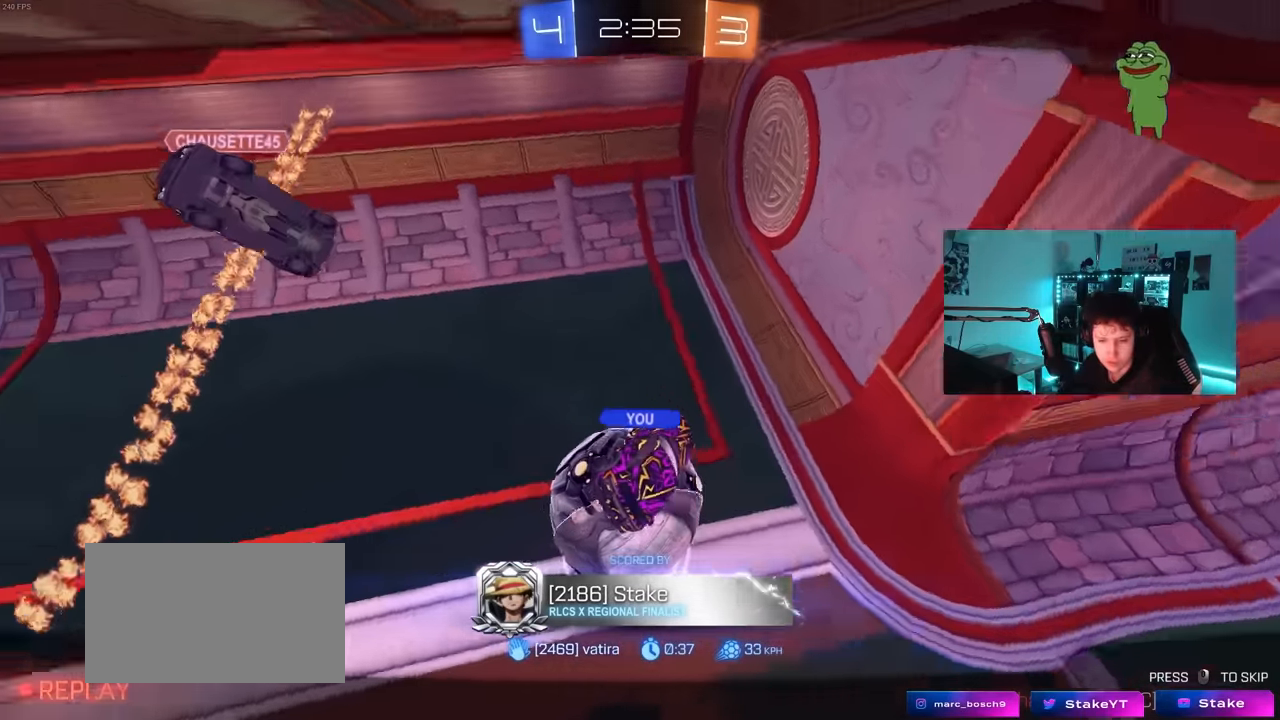
{"keys": [], "mouse": [], "mouse_move": "still", "events": [[50, "mouse_right", "down"], [133, "mouse_right", "up"]]}
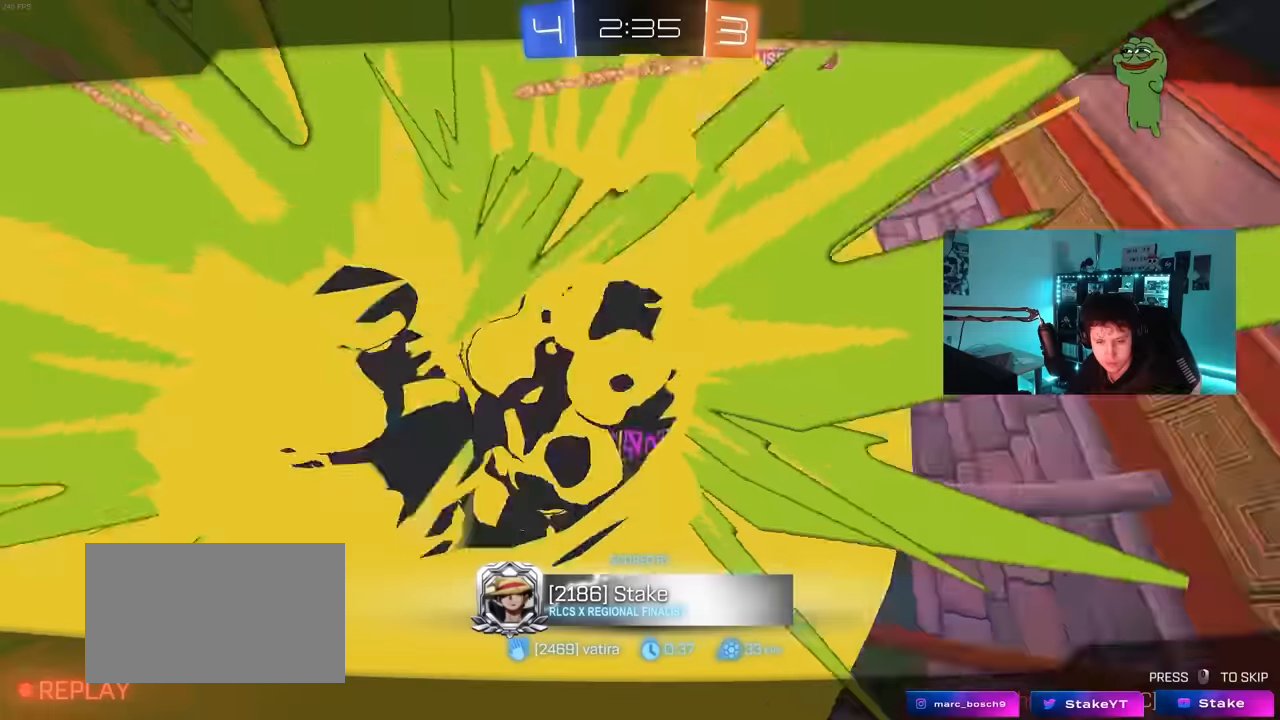
{"keys": [], "mouse": [], "mouse_move": "still", "events": []}
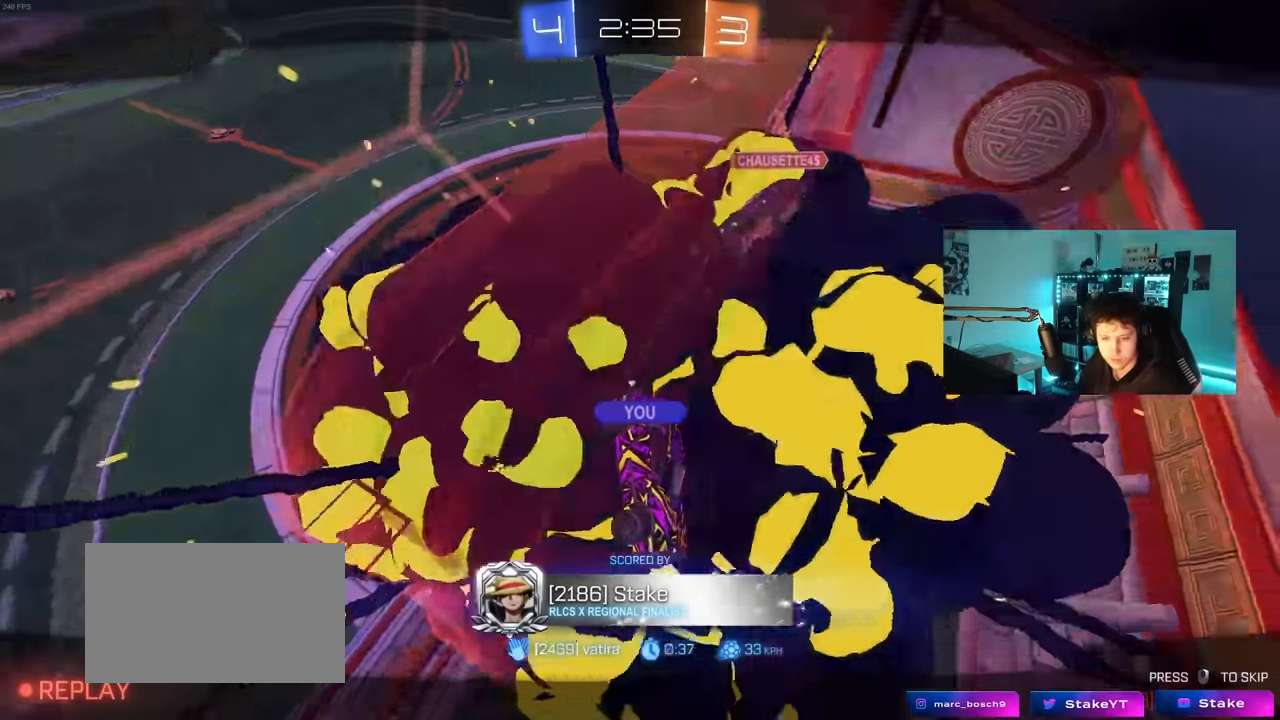
{"keys": [], "mouse": [], "mouse_move": "still", "events": []}
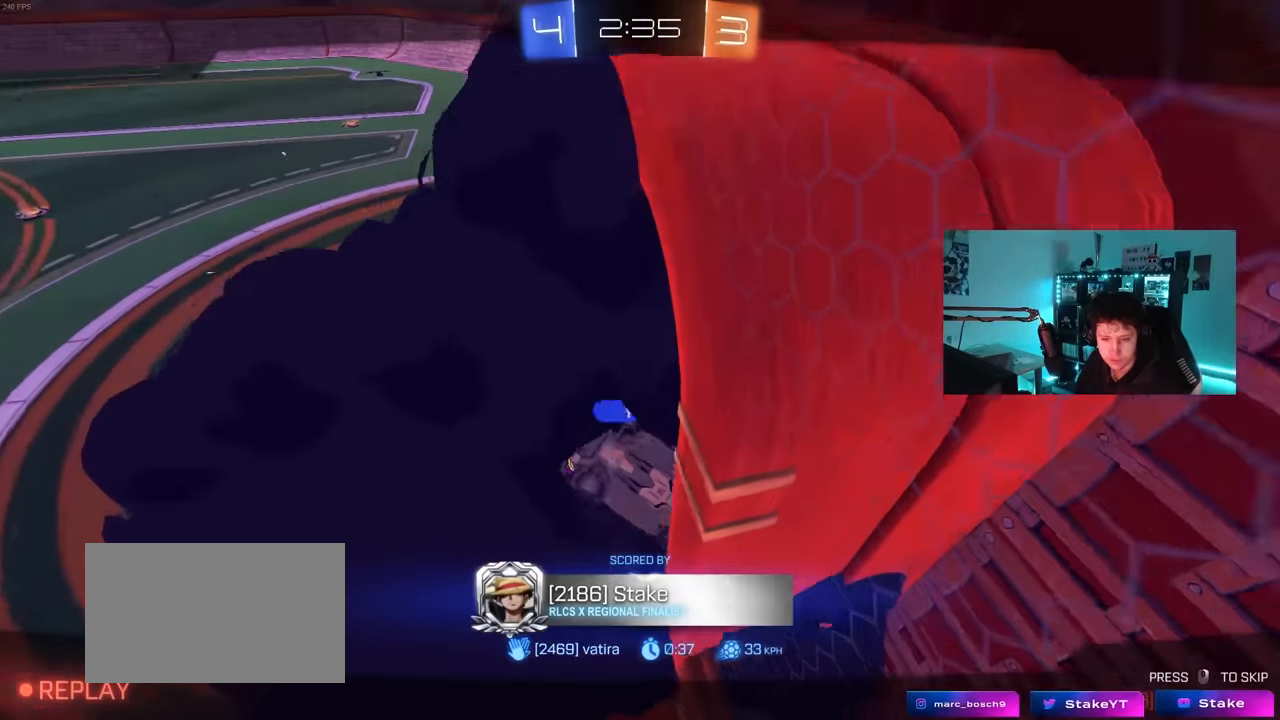
{"keys": [], "mouse": [], "mouse_move": "still", "events": []}
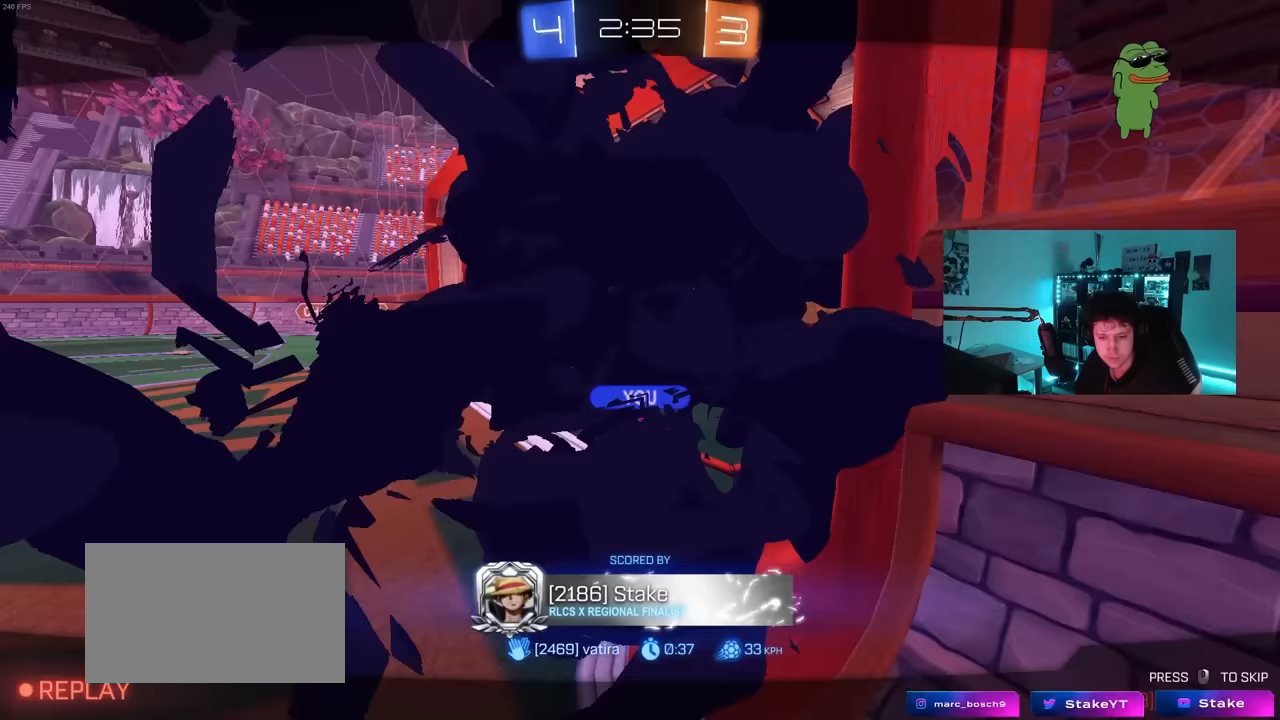
{"keys": [], "mouse": [], "mouse_move": "still", "events": []}
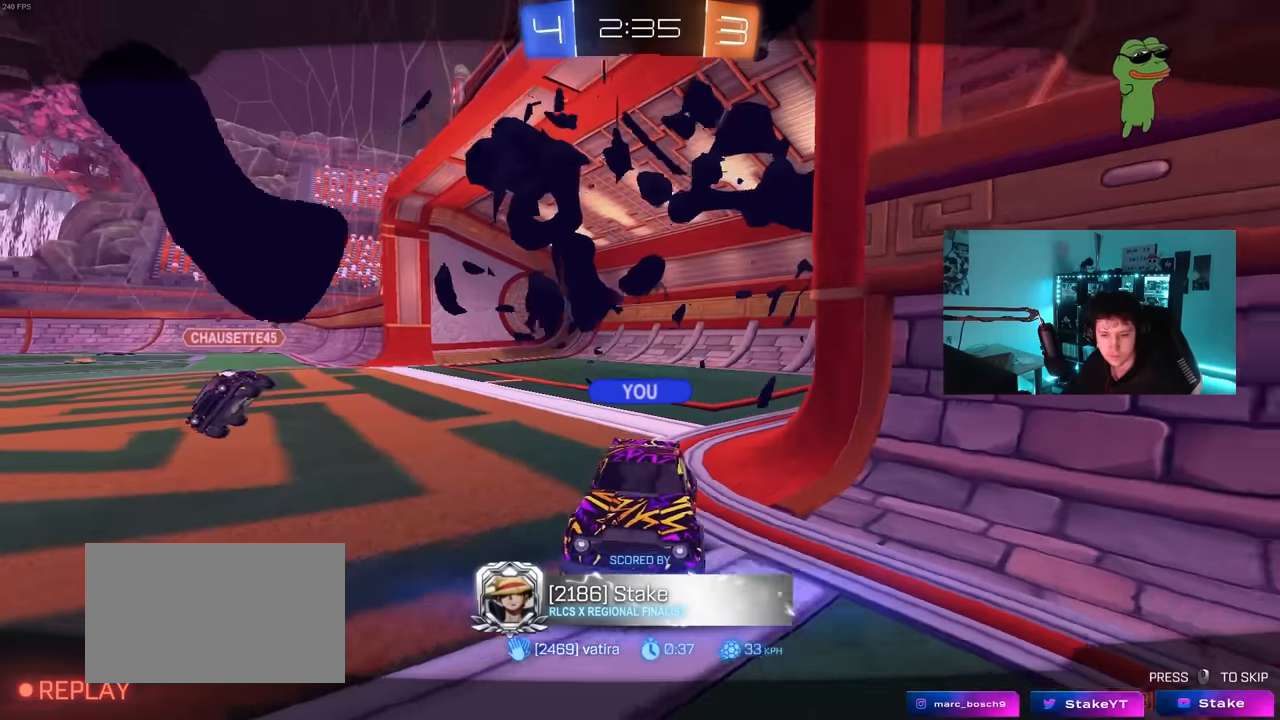
{"keys": [], "mouse": ["wheel"], "mouse_move": "down", "events": [[267, "mouse_wheel", "down"], [400, "mouse_wheel", "up"], [450, "mouse_wheel", "down"]]}
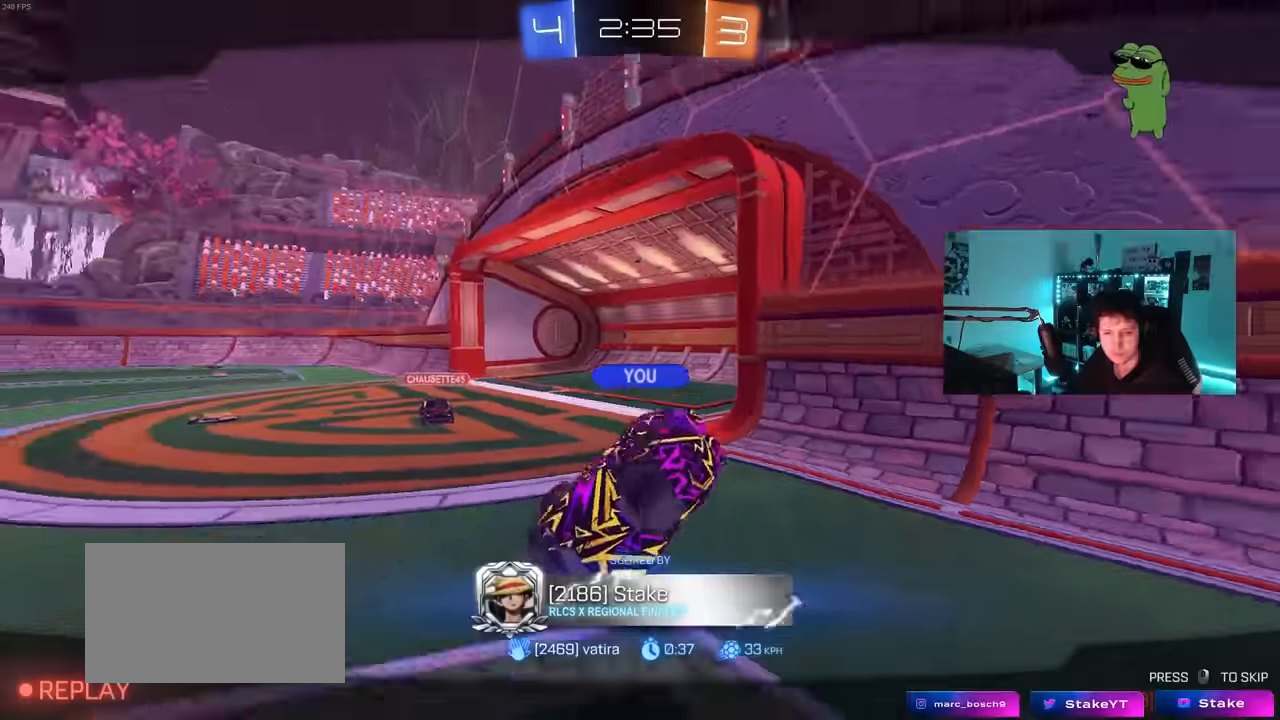
{"keys": ["x", "z"], "mouse": [], "mouse_move": "still", "events": [[83, "z", "down"], [133, "mouse_wheel", "up"], [183, "x", "down"], [233, "z", "up"], [283, "x", "up"], [367, "z", "down"], [417, "x", "down"]]}